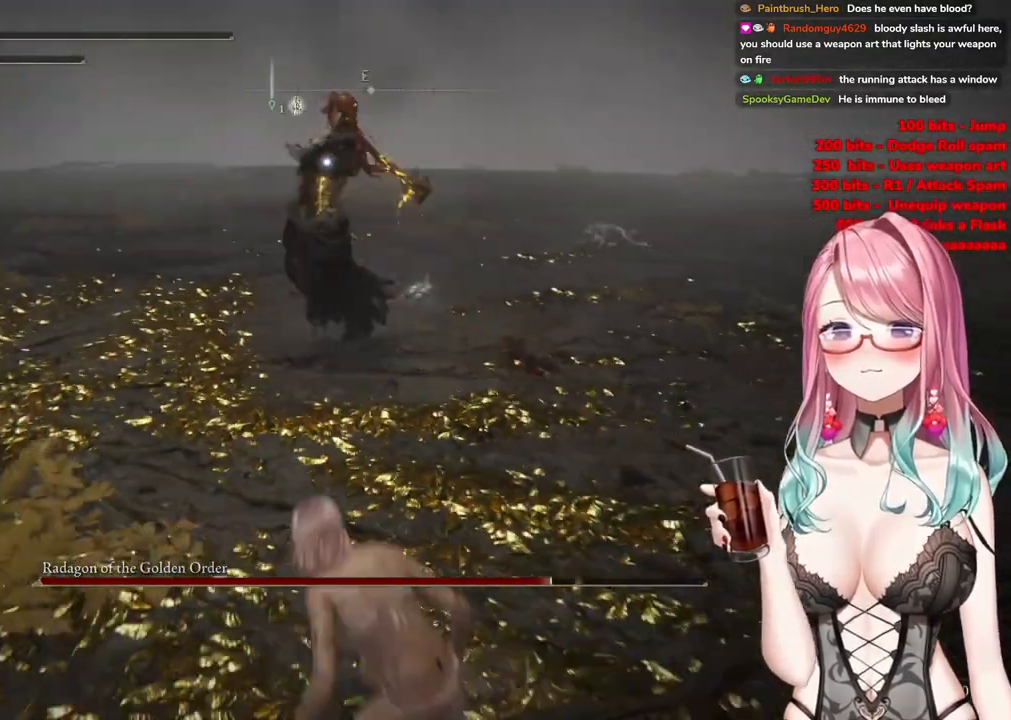
Gameplay with a controller (PlayStation layout); each line is a JSON object with the inputs held at the frame after it. "events" lists button and stick changes between this image and that frame as [ms after this image, input, new state], when the widget could be followed in between.
{"buttons": [], "left_stick": "up-left", "right_stick": "center", "events": []}
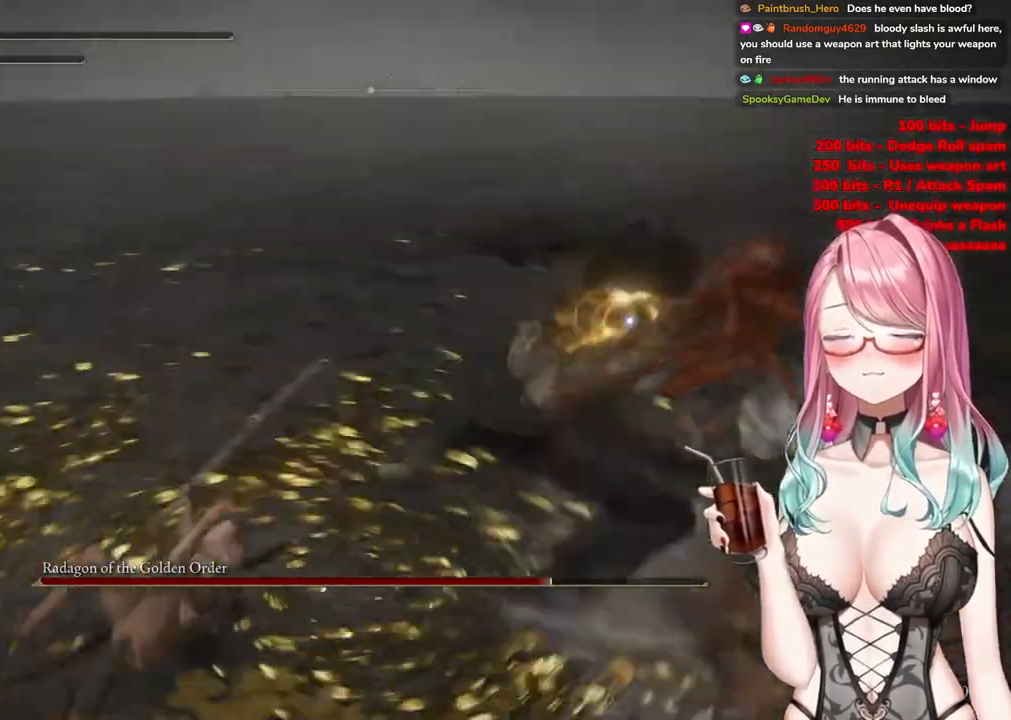
{"buttons": ["CROSS"], "left_stick": "up-left", "right_stick": "center", "events": [[467, "CROSS", "down"]]}
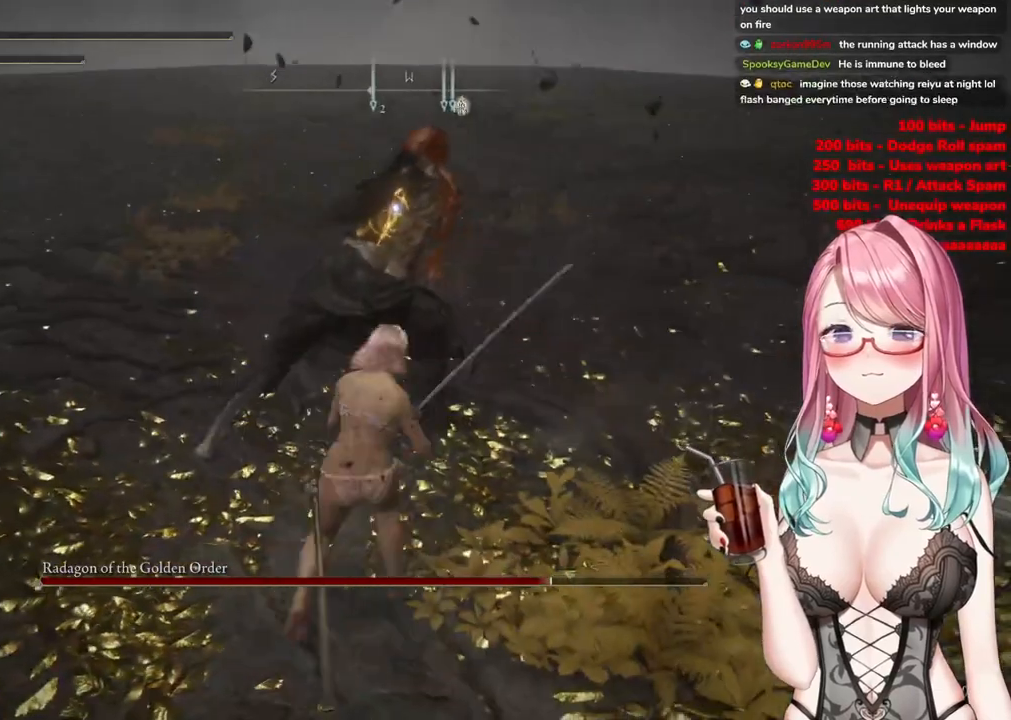
{"buttons": [], "left_stick": "down-right", "right_stick": "center", "events": [[50, "CROSS", "up"], [66, "left_stick", "center"], [167, "R2", "down"], [350, "R2", "up"], [450, "left_stick", "down-right"]]}
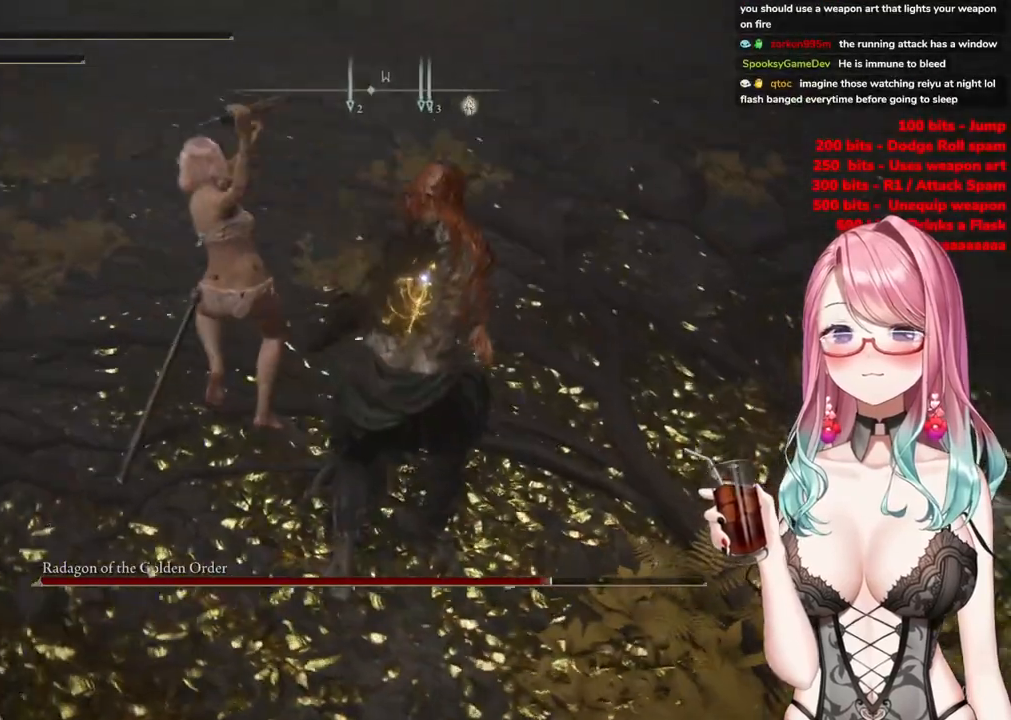
{"buttons": [], "left_stick": "center", "right_stick": "center", "events": [[100, "left_stick", "right"], [384, "left_stick", "center"]]}
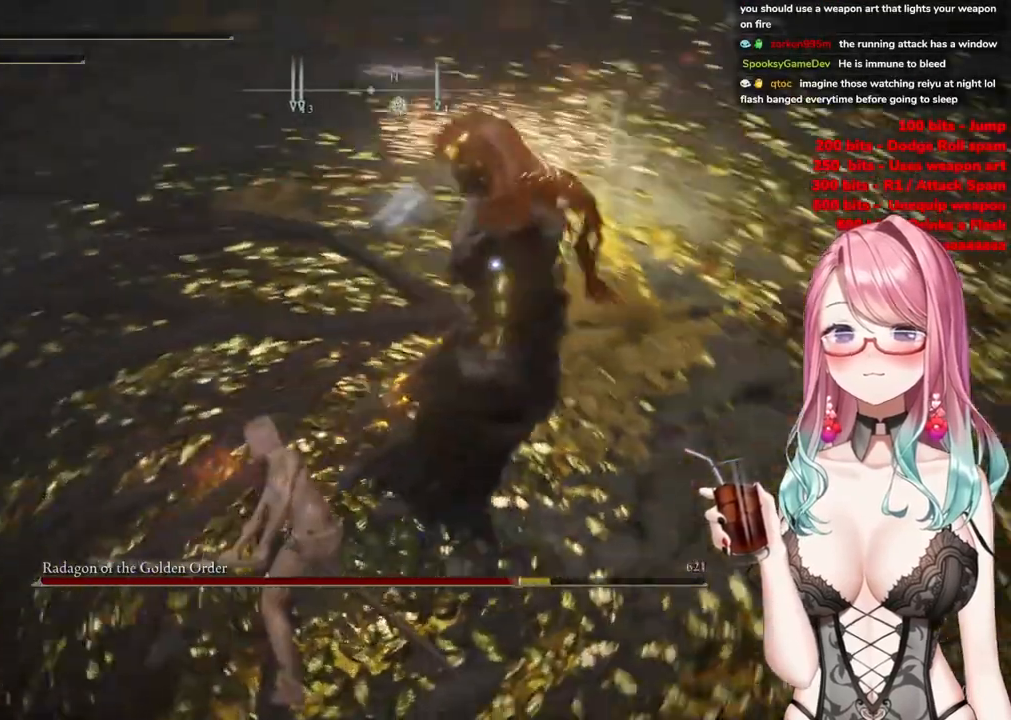
{"buttons": [], "left_stick": "down", "right_stick": "center", "events": [[33, "left_stick", "down"]]}
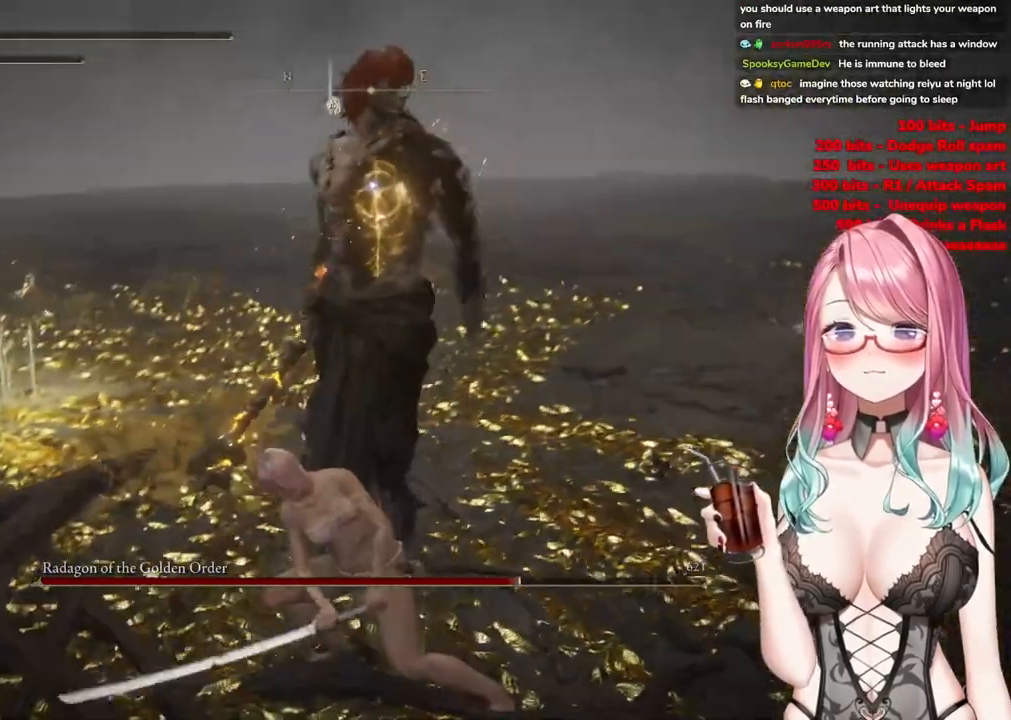
{"buttons": [], "left_stick": "down", "right_stick": "center", "events": []}
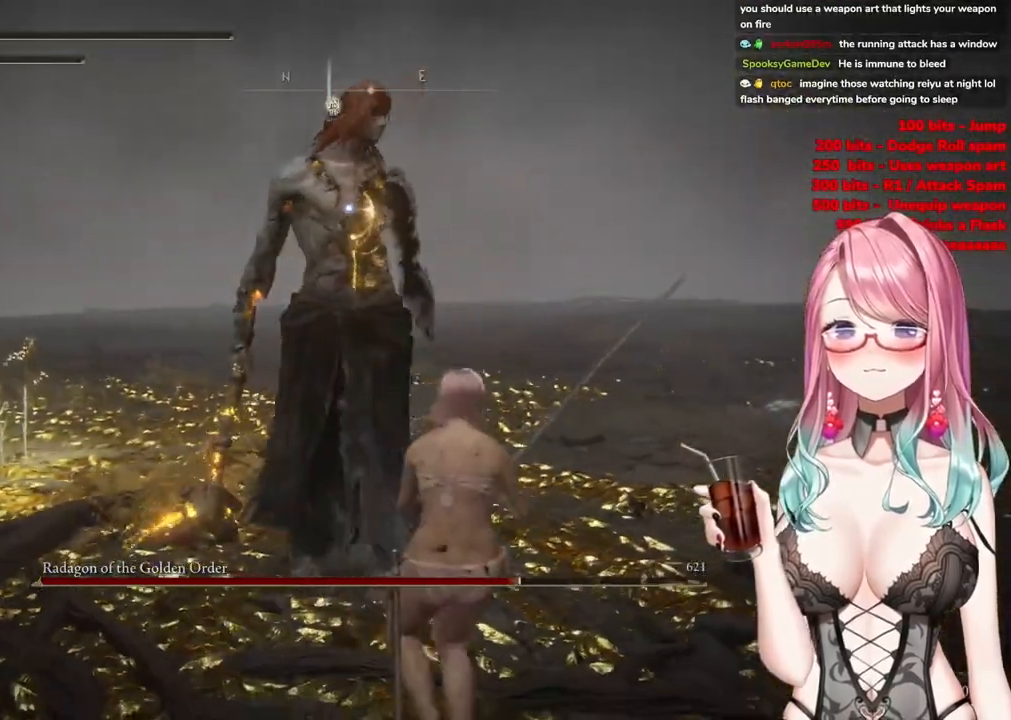
{"buttons": [], "left_stick": "down", "right_stick": "center", "events": []}
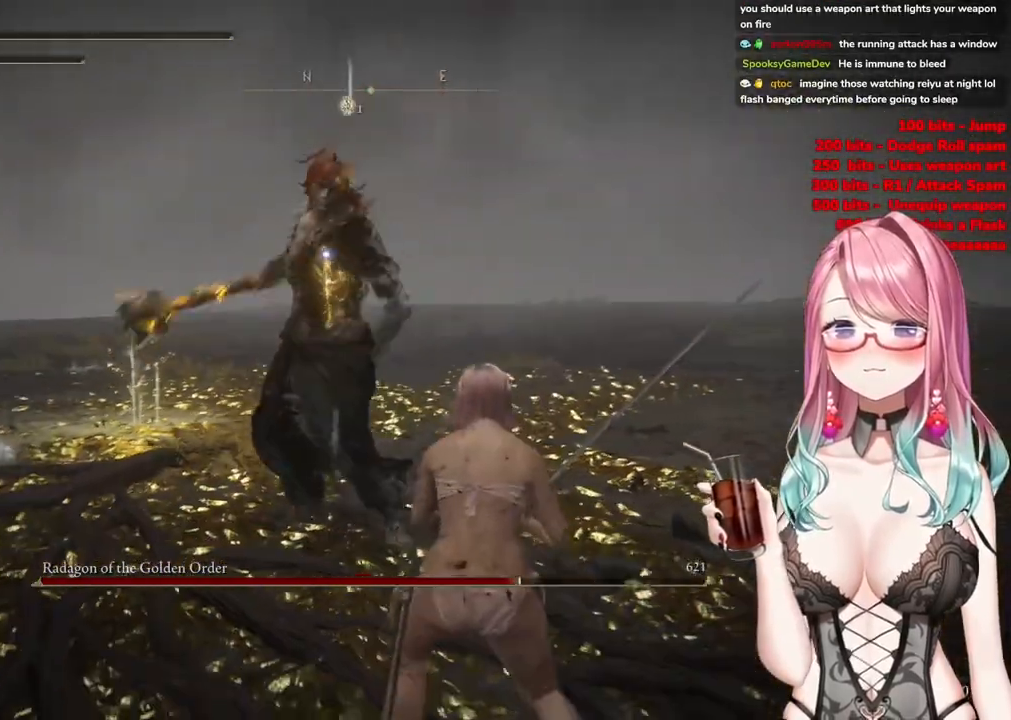
{"buttons": ["CIRCLE"], "left_stick": "left", "right_stick": "center", "events": [[433, "CIRCLE", "down"], [450, "left_stick", "left"]]}
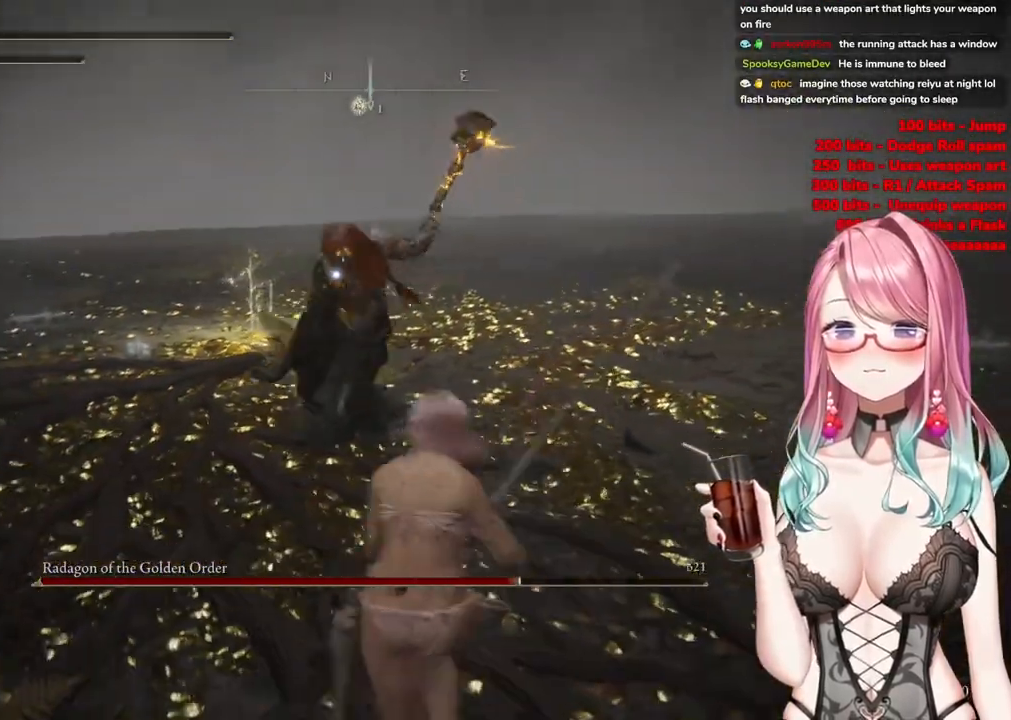
{"buttons": [], "left_stick": "left", "right_stick": "center", "events": [[33, "CIRCLE", "up"]]}
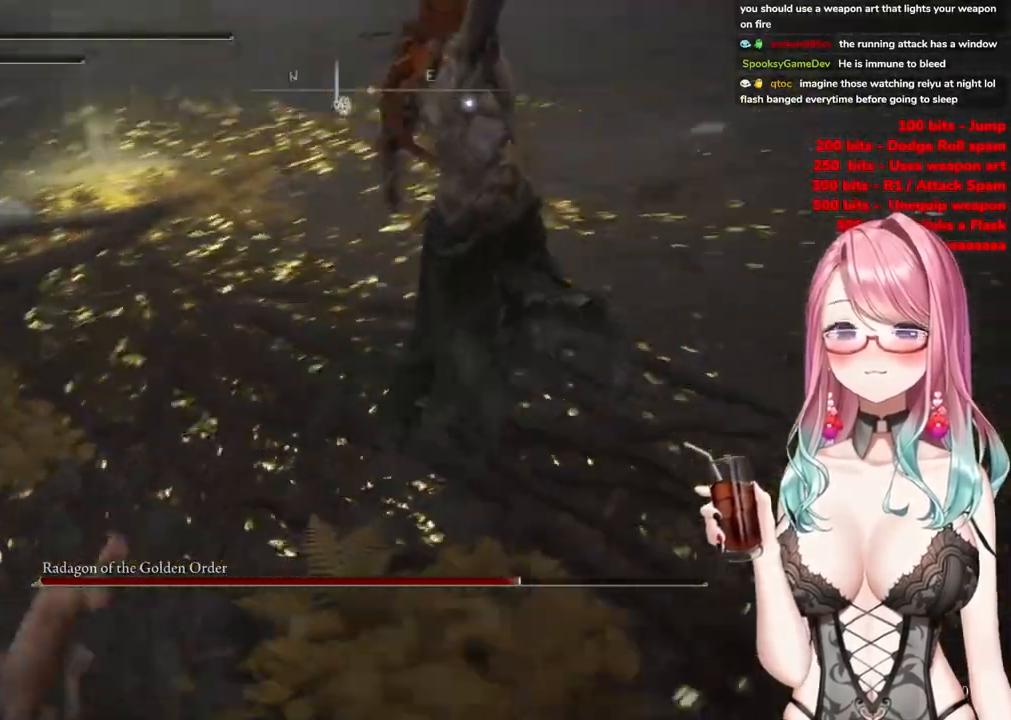
{"buttons": [], "left_stick": "up-left", "right_stick": "center", "events": [[250, "left_stick", "up-left"], [283, "CIRCLE", "down"], [400, "CIRCLE", "up"]]}
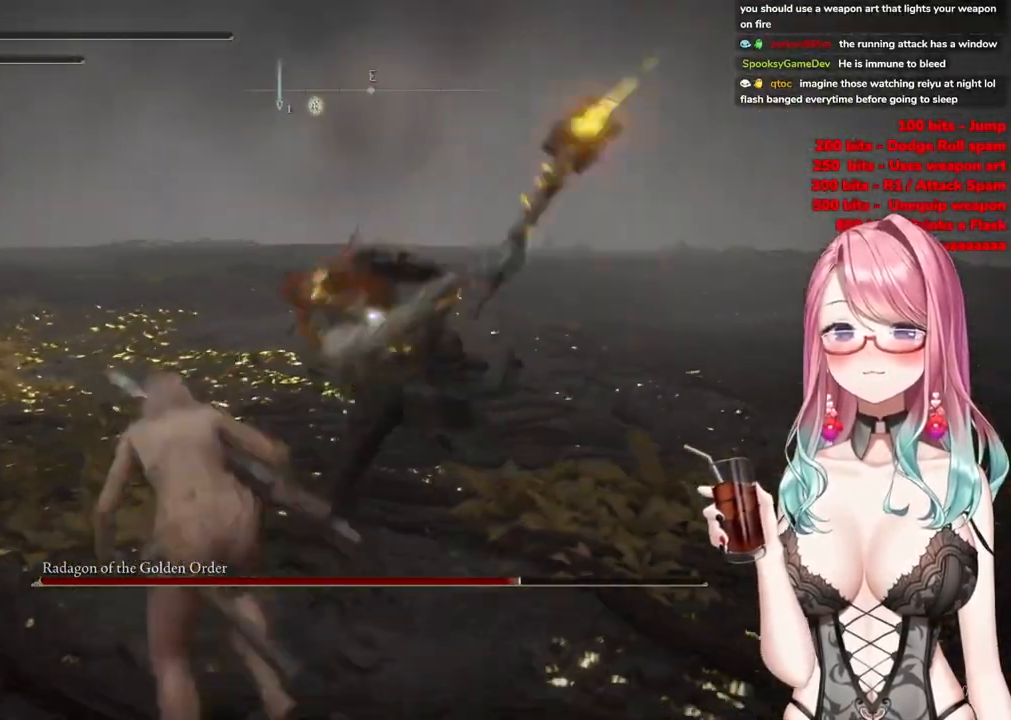
{"buttons": [], "left_stick": "left", "right_stick": "center", "events": [[367, "left_stick", "left"]]}
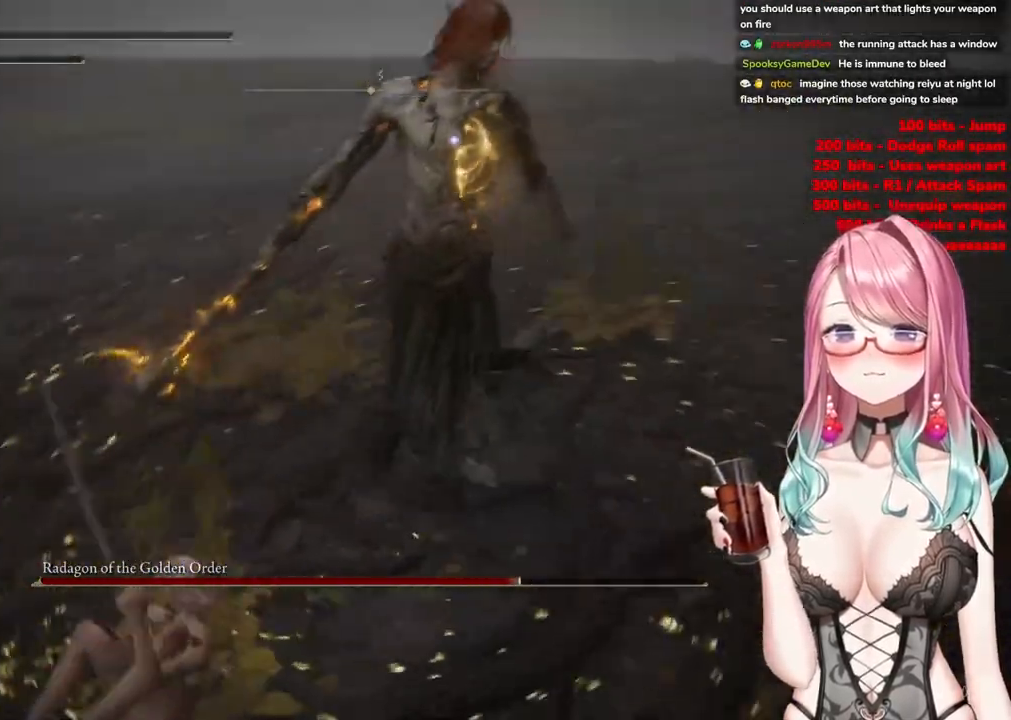
{"buttons": [], "left_stick": "up-left", "right_stick": "center", "events": [[66, "left_stick", "up-left"]]}
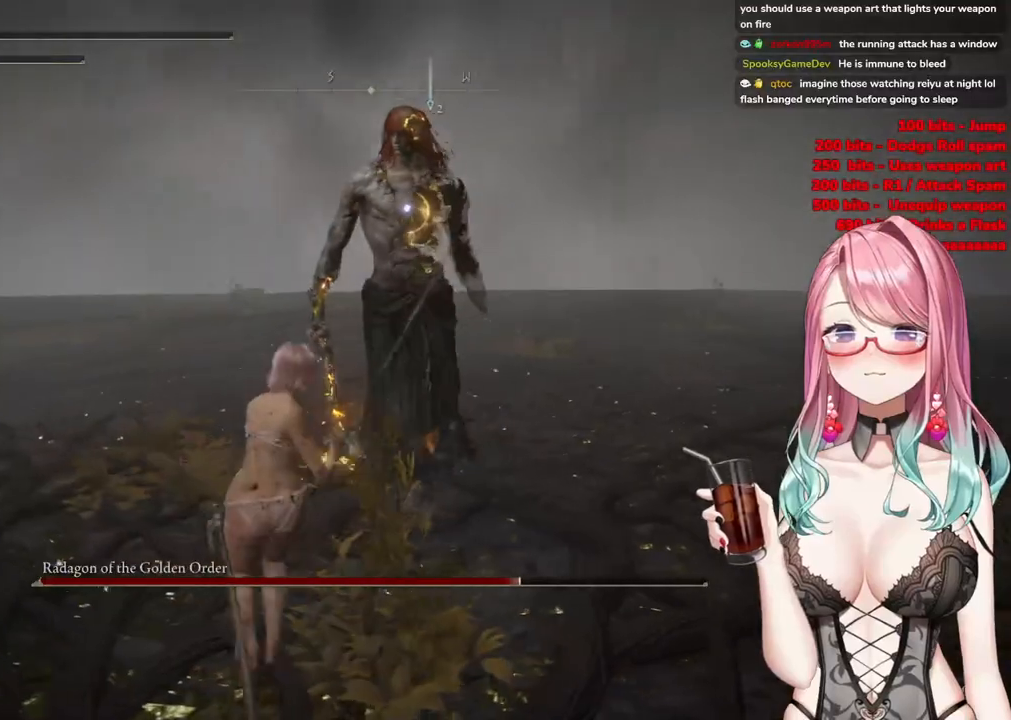
{"buttons": [], "left_stick": "up-left", "right_stick": "center", "events": []}
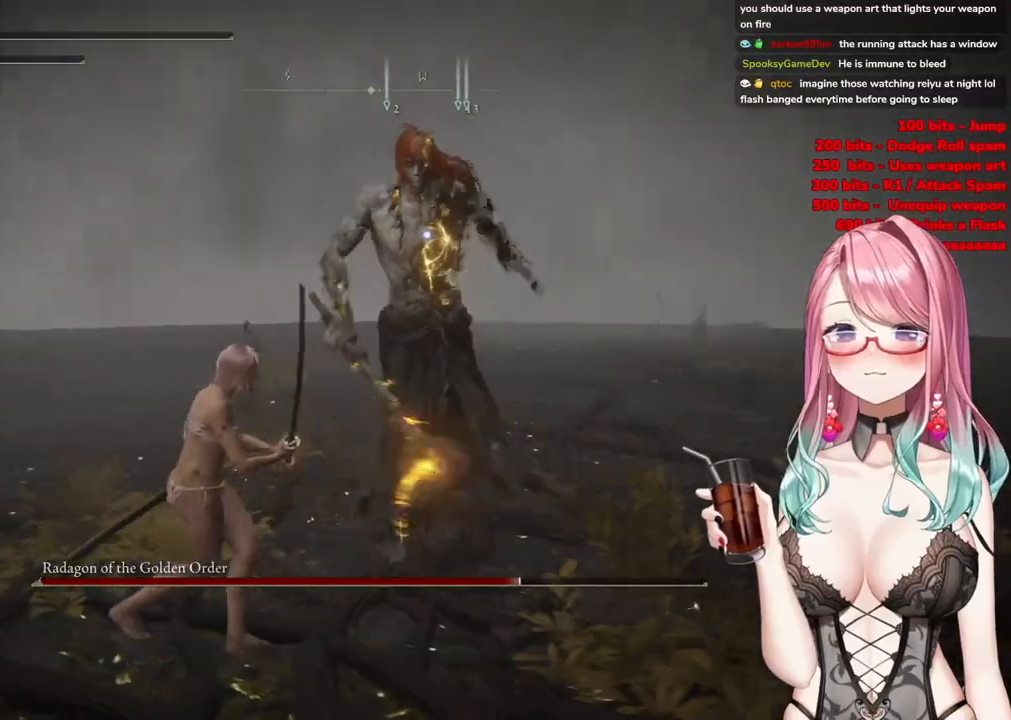
{"buttons": [], "left_stick": "up-left", "right_stick": "center", "events": []}
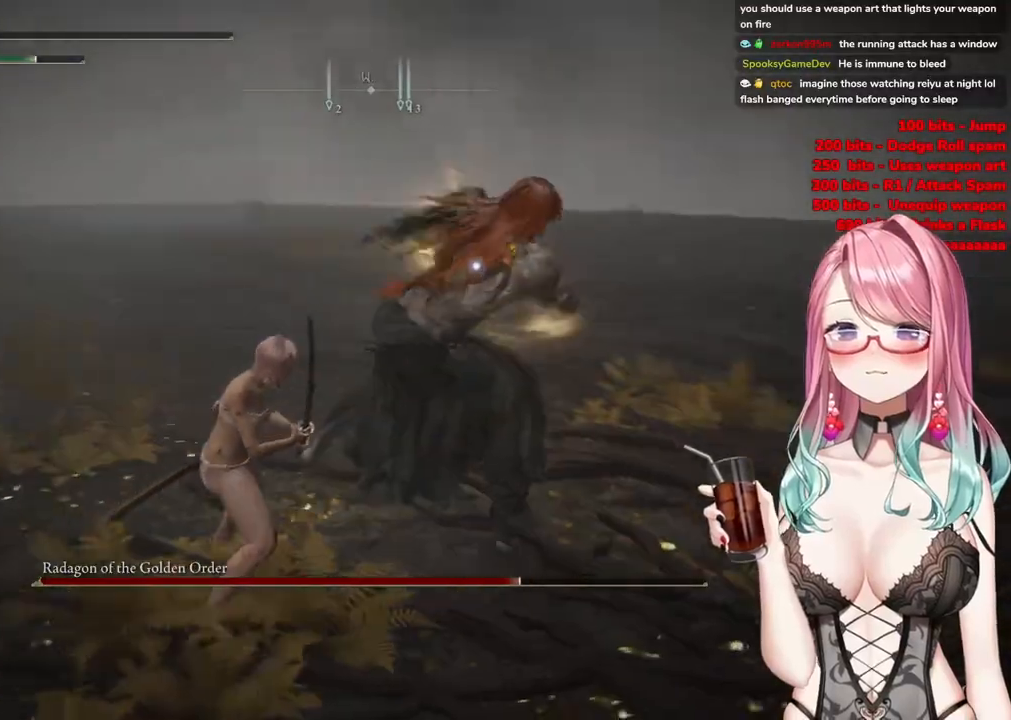
{"buttons": [], "left_stick": "up-left", "right_stick": "center", "events": []}
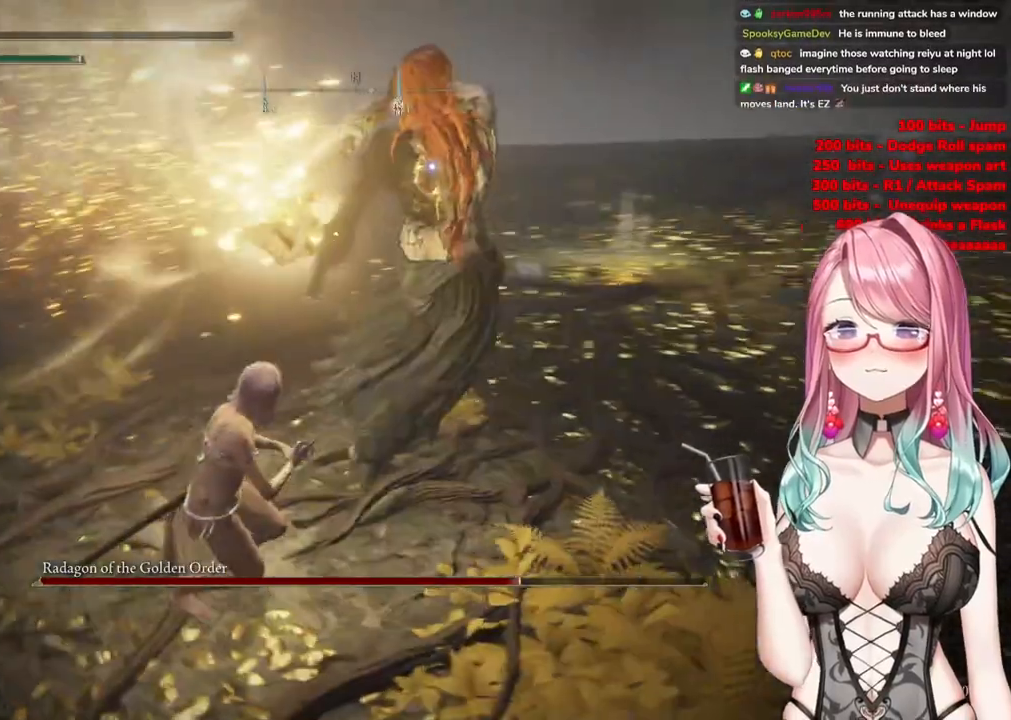
{"buttons": ["CIRCLE"], "left_stick": "up-left", "right_stick": "center", "events": [[400, "CIRCLE", "down"]]}
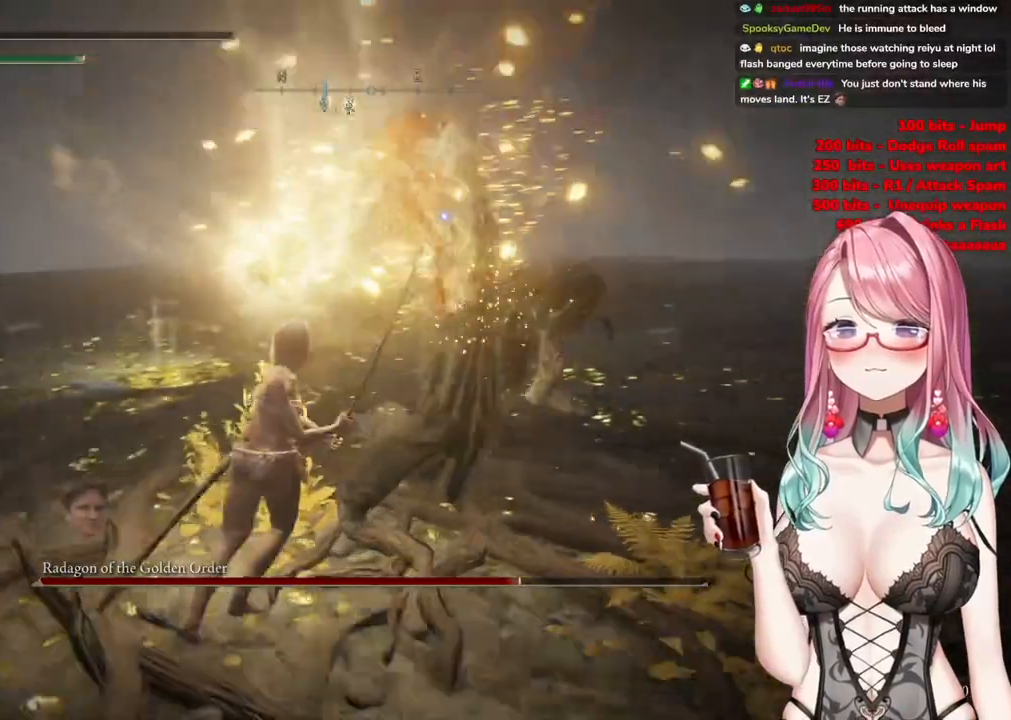
{"buttons": [], "left_stick": "up", "right_stick": "center", "events": [[17, "CIRCLE", "up"], [467, "left_stick", "up"]]}
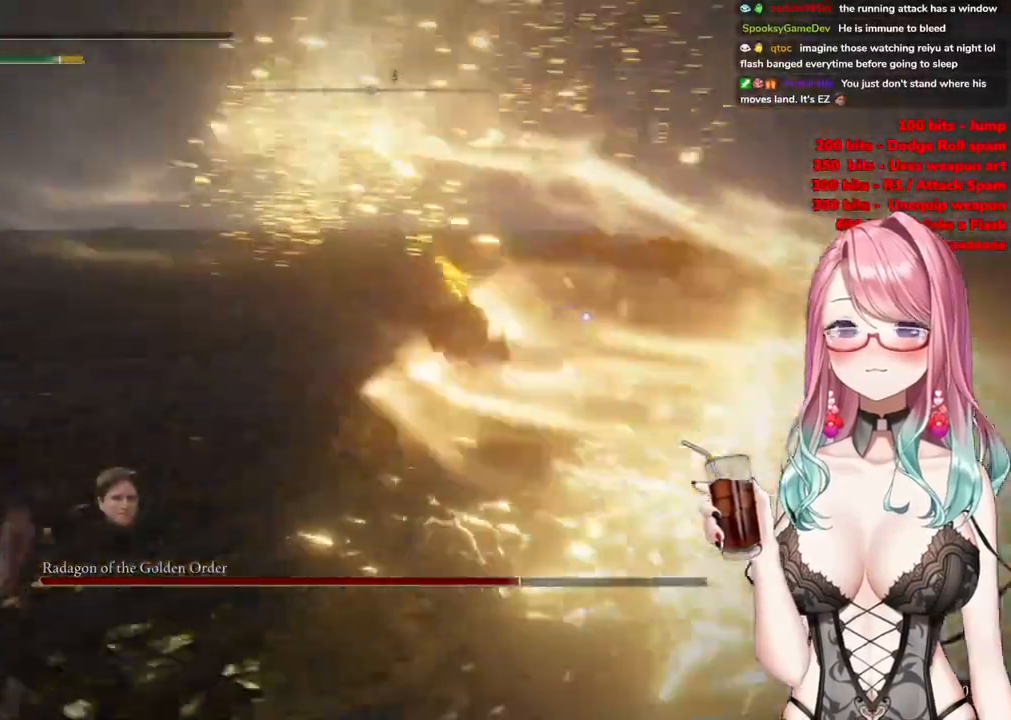
{"buttons": [], "left_stick": "up", "right_stick": "center", "events": []}
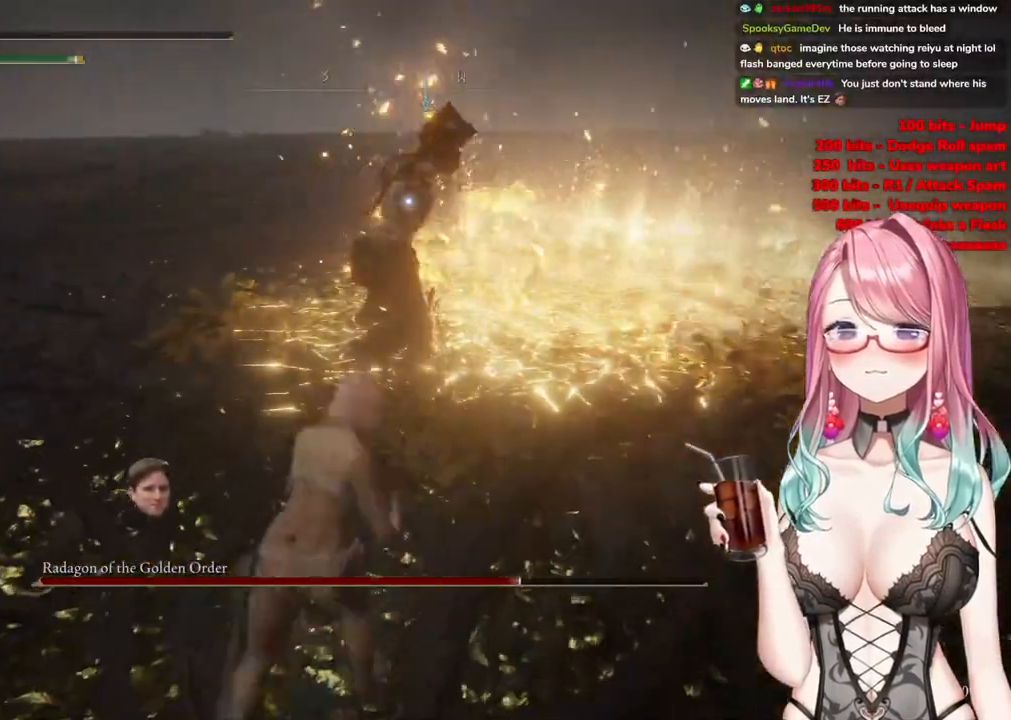
{"buttons": ["R2"], "left_stick": "up", "right_stick": "center", "events": [[200, "CROSS", "down"], [284, "CROSS", "up"], [350, "R2", "down"]]}
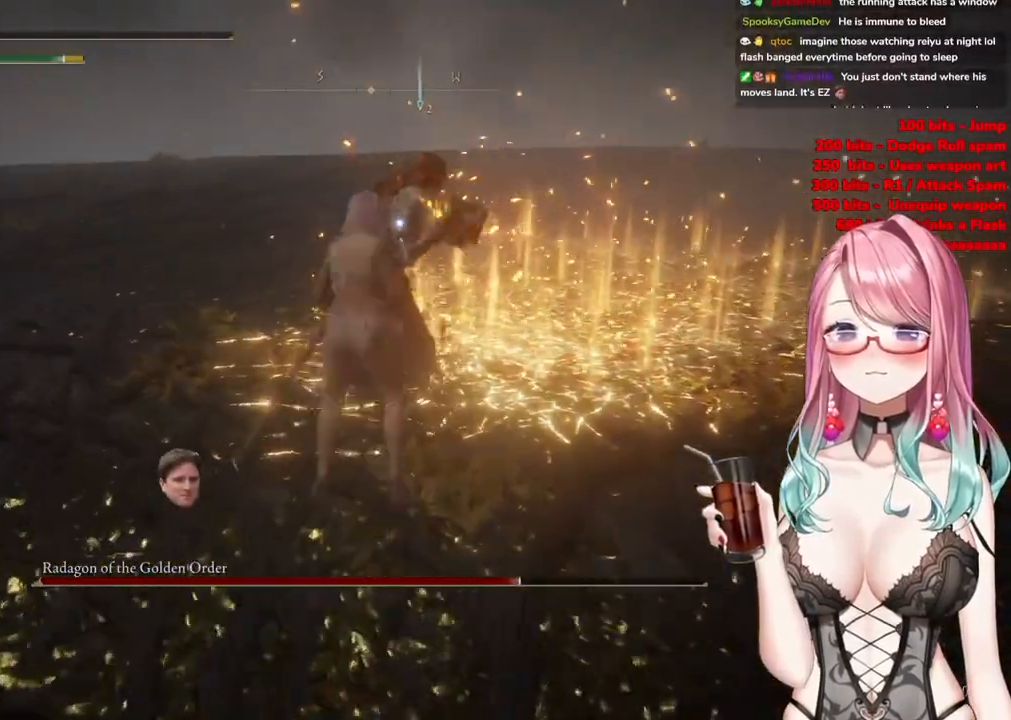
{"buttons": [], "left_stick": "down", "right_stick": "center", "events": [[33, "R2", "up"], [100, "left_stick", "center"], [267, "left_stick", "down"]]}
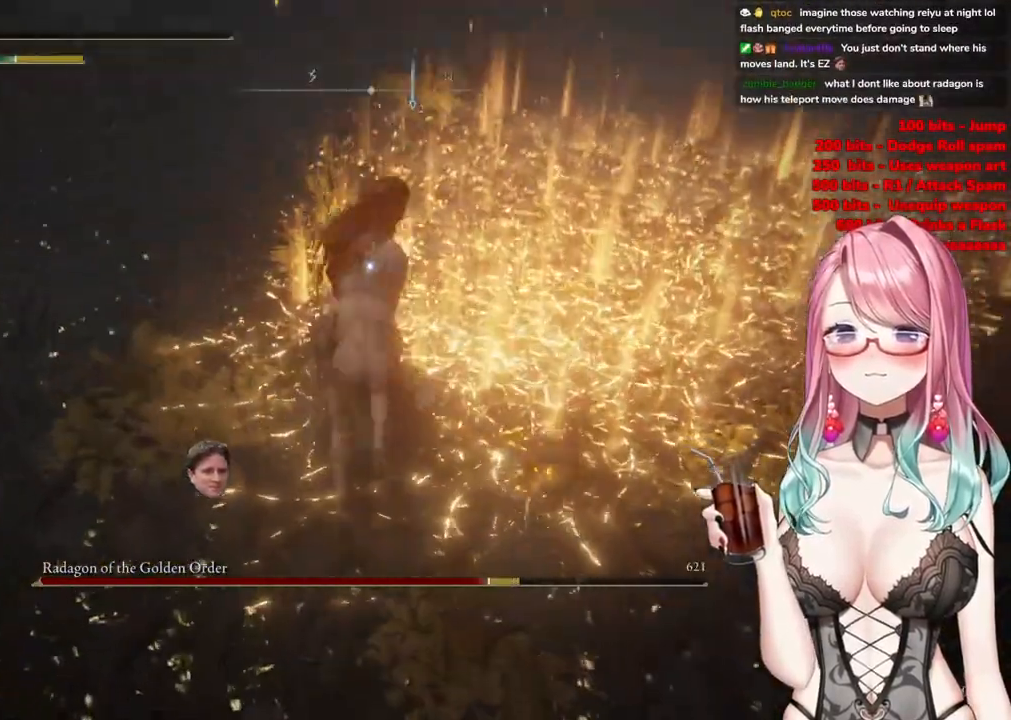
{"buttons": [], "left_stick": "down", "right_stick": "center", "events": [[334, "CIRCLE", "down"], [467, "CIRCLE", "up"]]}
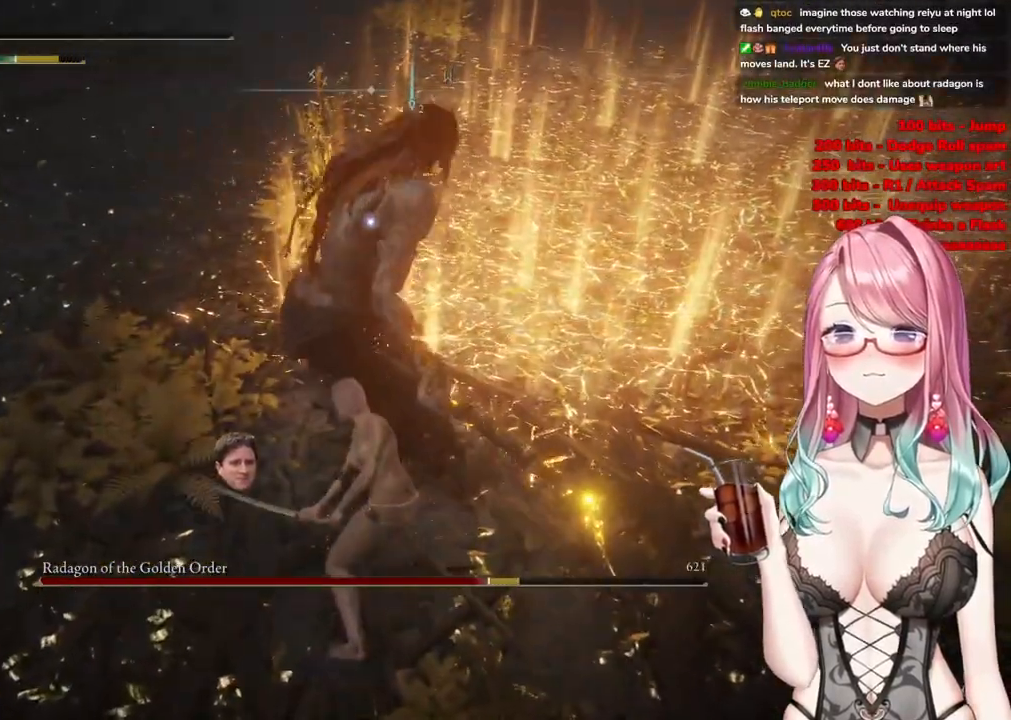
{"buttons": [], "left_stick": "down", "right_stick": "center", "events": []}
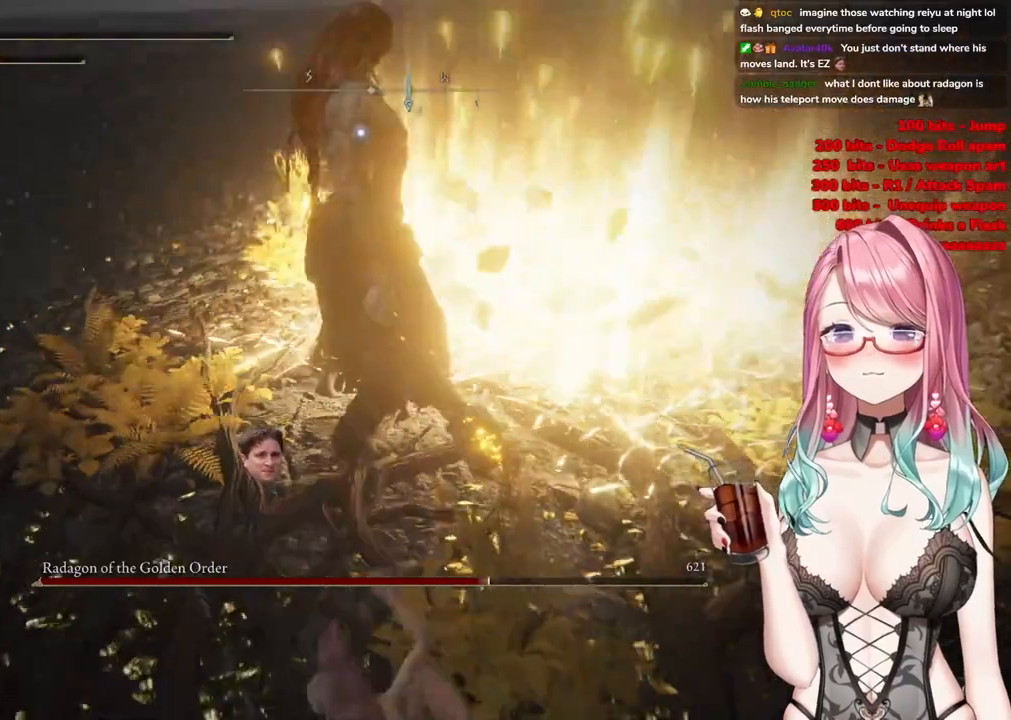
{"buttons": [], "left_stick": "down-left", "right_stick": "center", "events": [[484, "left_stick", "down-left"]]}
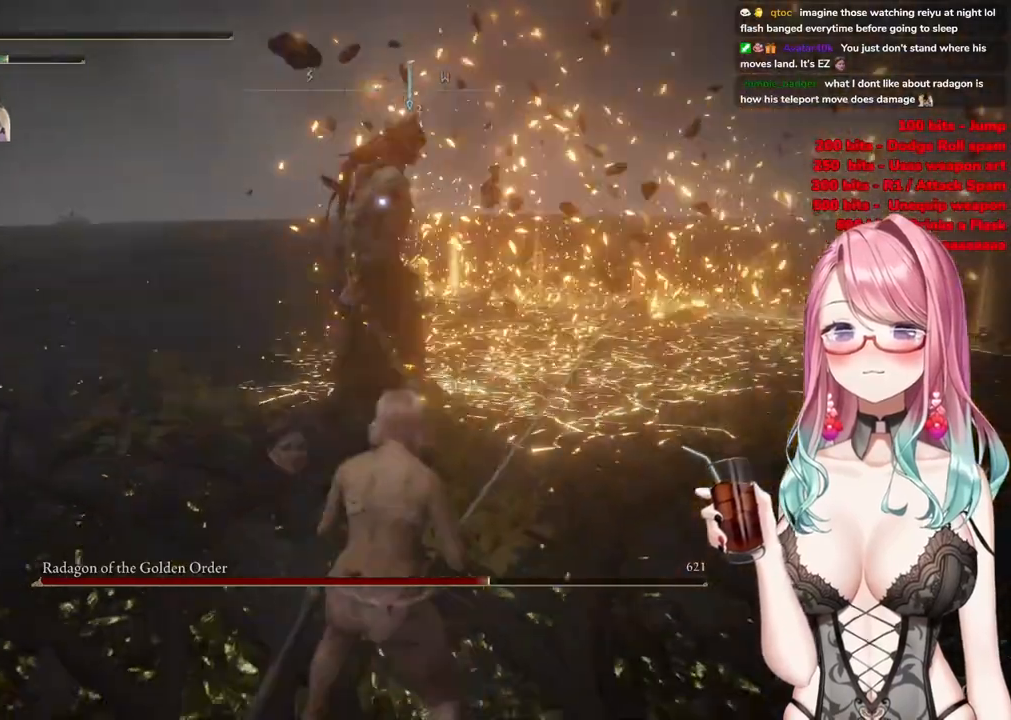
{"buttons": [], "left_stick": "left", "right_stick": "center", "events": [[133, "left_stick", "left"]]}
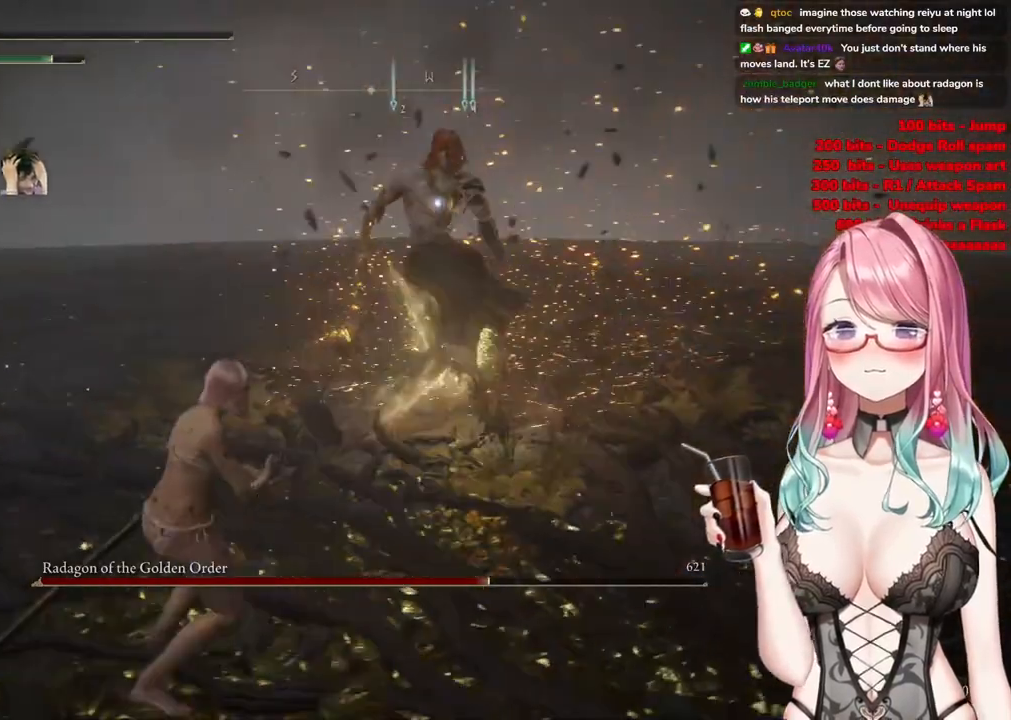
{"buttons": [], "left_stick": "left", "right_stick": "center", "events": [[217, "CIRCLE", "down"], [300, "CIRCLE", "up"]]}
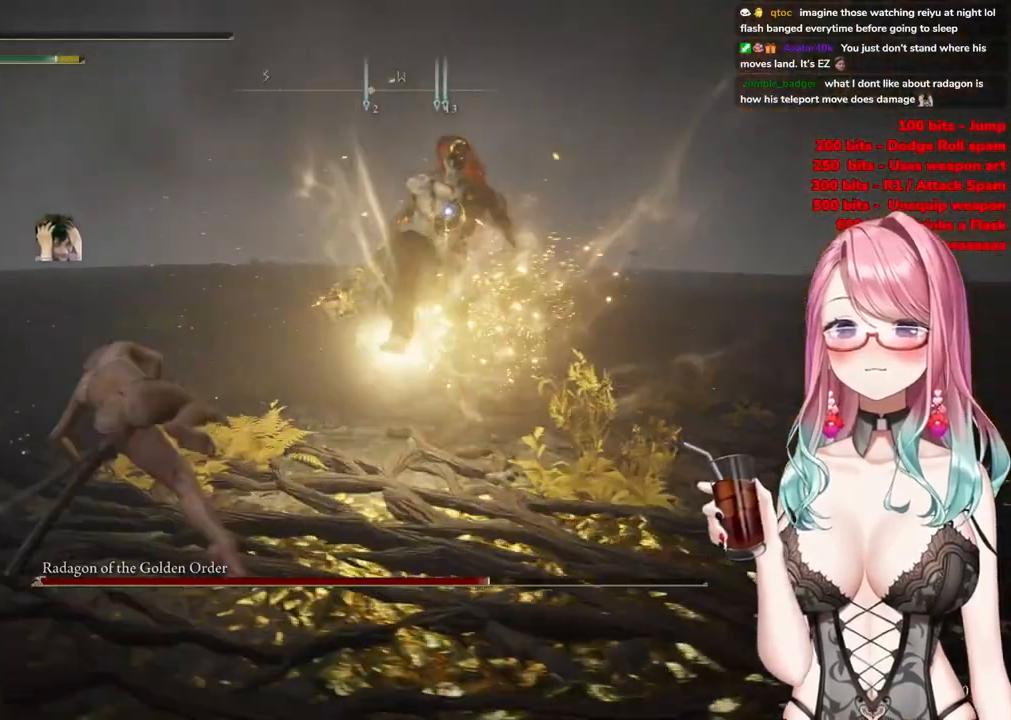
{"buttons": ["CIRCLE"], "left_stick": "down-left", "right_stick": "center", "events": [[283, "CIRCLE", "down"], [333, "left_stick", "down-left"], [367, "CIRCLE", "up"], [433, "CIRCLE", "down"]]}
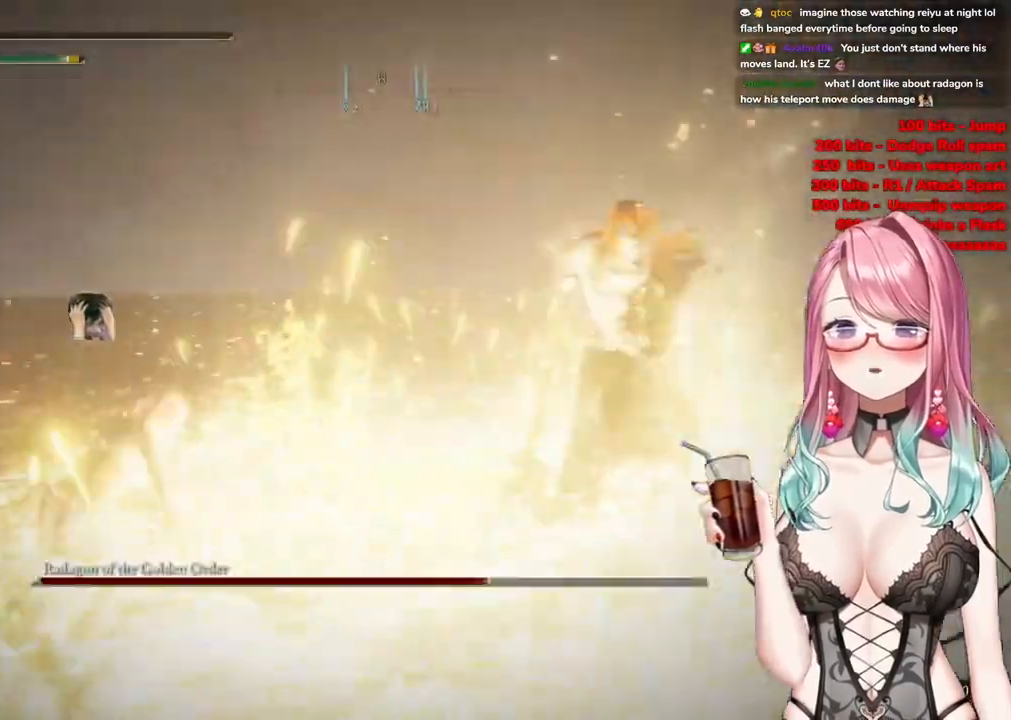
{"buttons": ["CIRCLE"], "left_stick": "down", "right_stick": "center", "events": [[33, "CIRCLE", "up"], [100, "CIRCLE", "down"], [200, "CIRCLE", "up"], [267, "CIRCLE", "down"], [367, "CIRCLE", "up"], [467, "CIRCLE", "down"], [467, "left_stick", "down"]]}
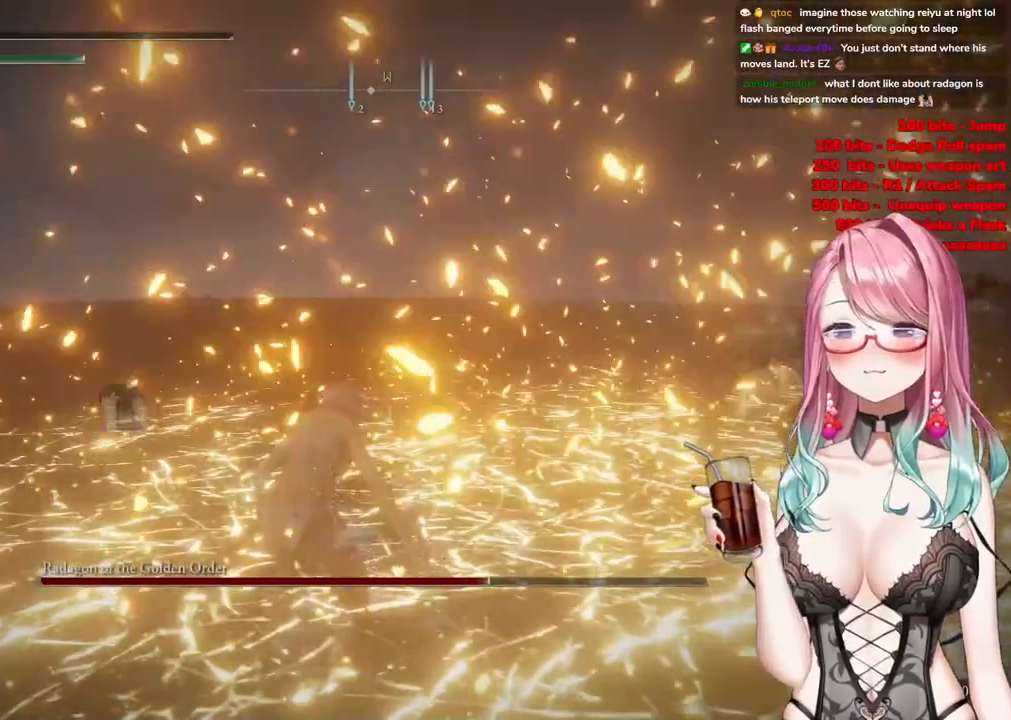
{"buttons": [], "left_stick": "center", "right_stick": "center", "events": [[66, "CIRCLE", "up"], [166, "CIRCLE", "down"], [267, "left_stick", "center"], [367, "CIRCLE", "up"]]}